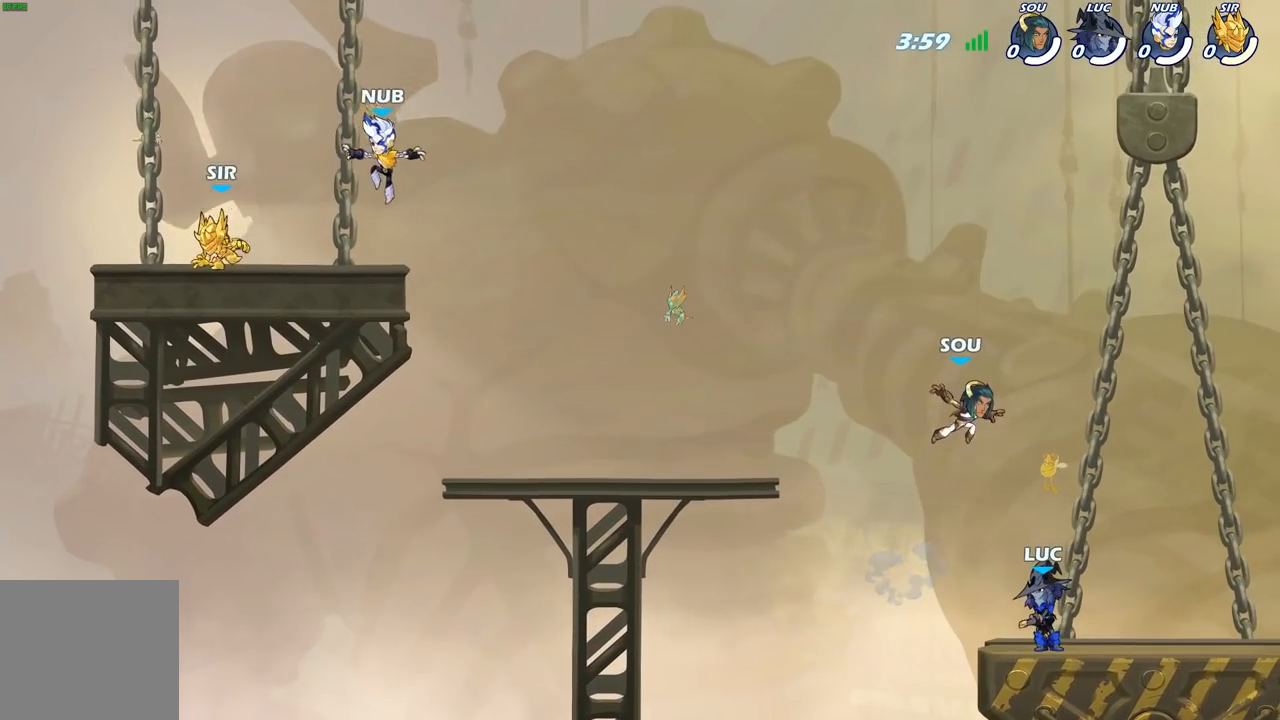
Gameplay with a controller (Xbox layout); each line is a JSON object with the inputs held at the frame after it. "events" lists button and stick changes between this image and that frame as [ms after this image, input, new state], when the widget could be followed in between.
{"buttons": [], "left_stick": "center", "right_stick": "center", "events": []}
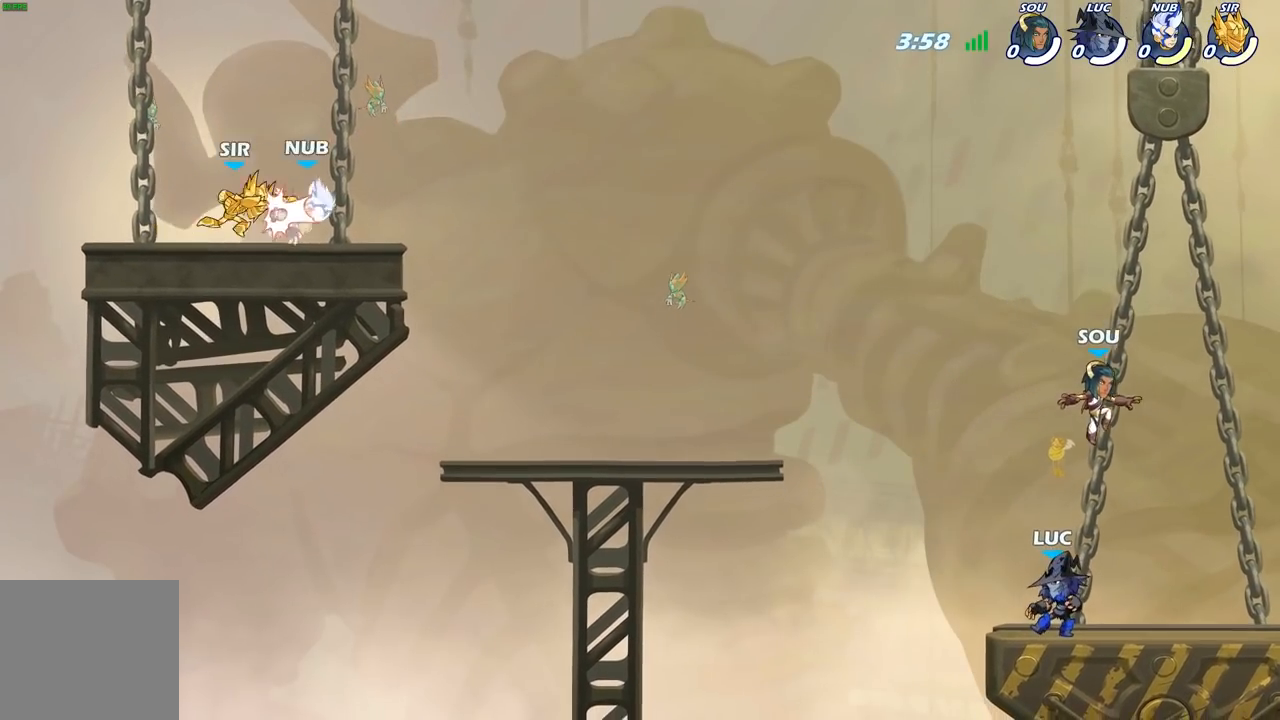
{"buttons": [], "left_stick": "up-right", "right_stick": "center", "events": [[267, "left_stick", "up-left"], [317, "A", "down"], [450, "A", "up"], [450, "left_stick", "up-right"]]}
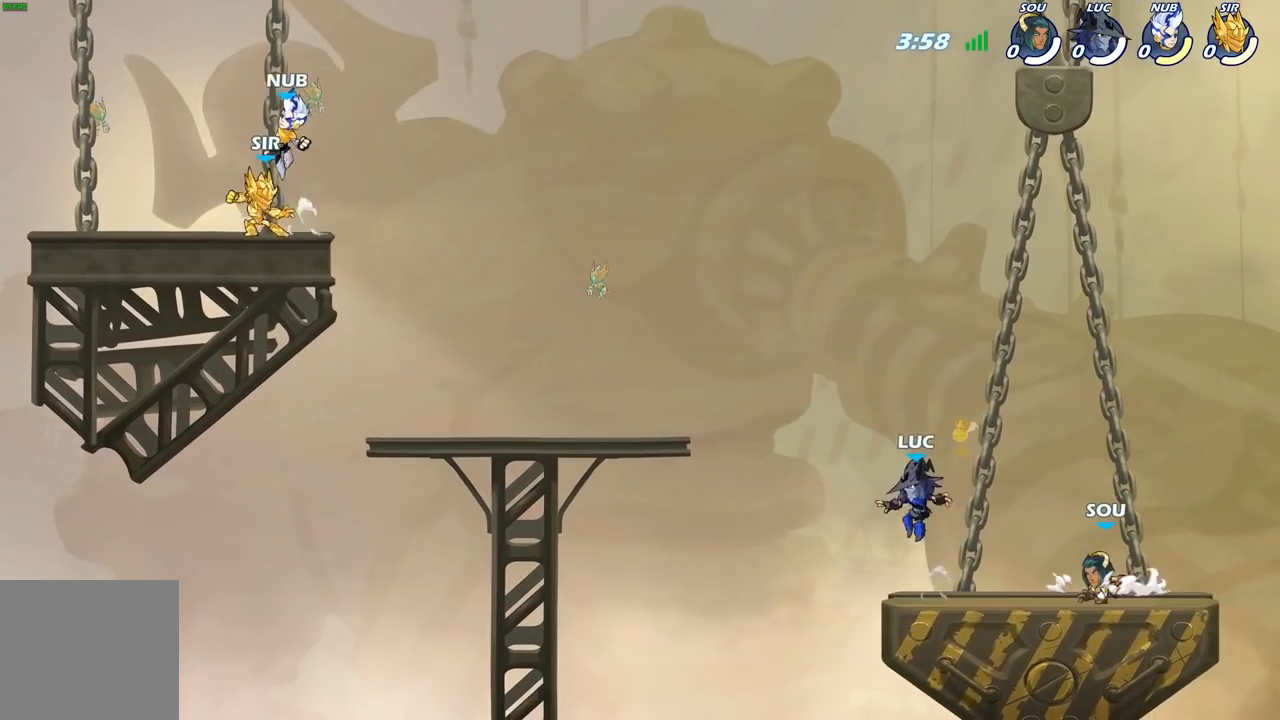
{"buttons": [], "left_stick": "down-left", "right_stick": "center", "events": [[300, "left_stick", "down-right"], [383, "left_stick", "down-left"]]}
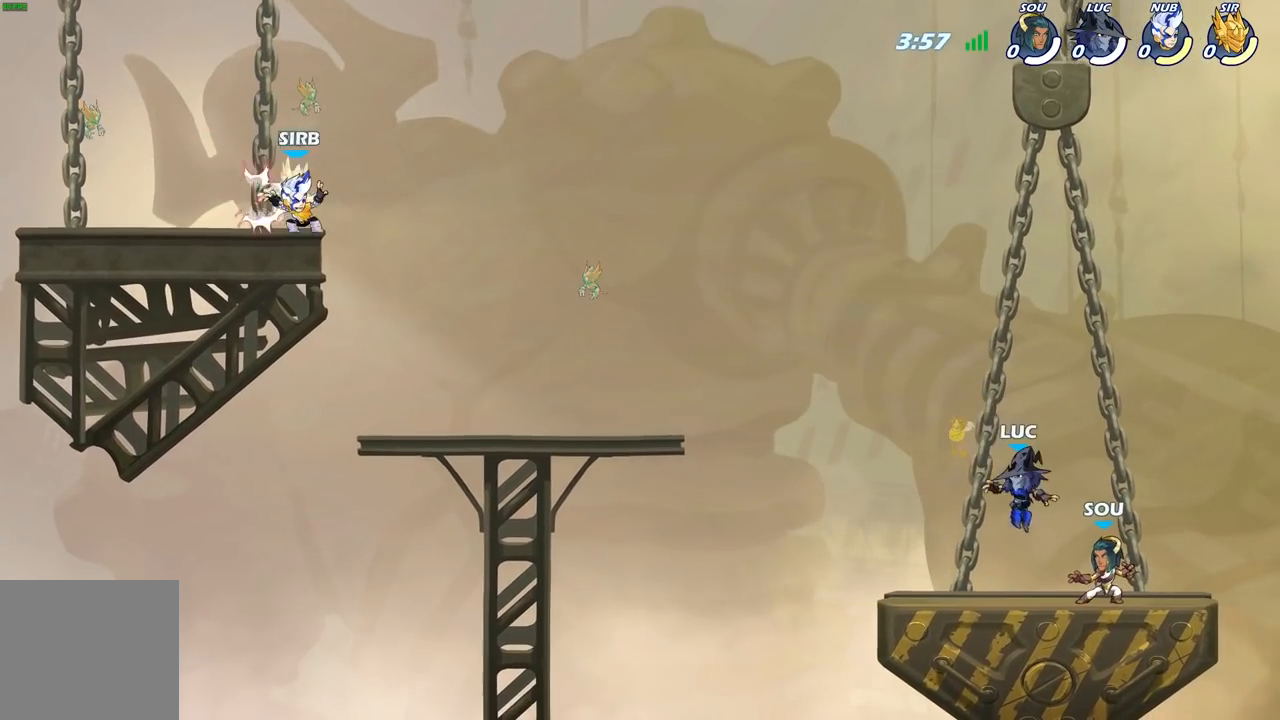
{"buttons": ["A"], "left_stick": "up-right", "right_stick": "center", "events": [[117, "left_stick", "up-left"], [350, "left_stick", "up-right"], [417, "A", "down"]]}
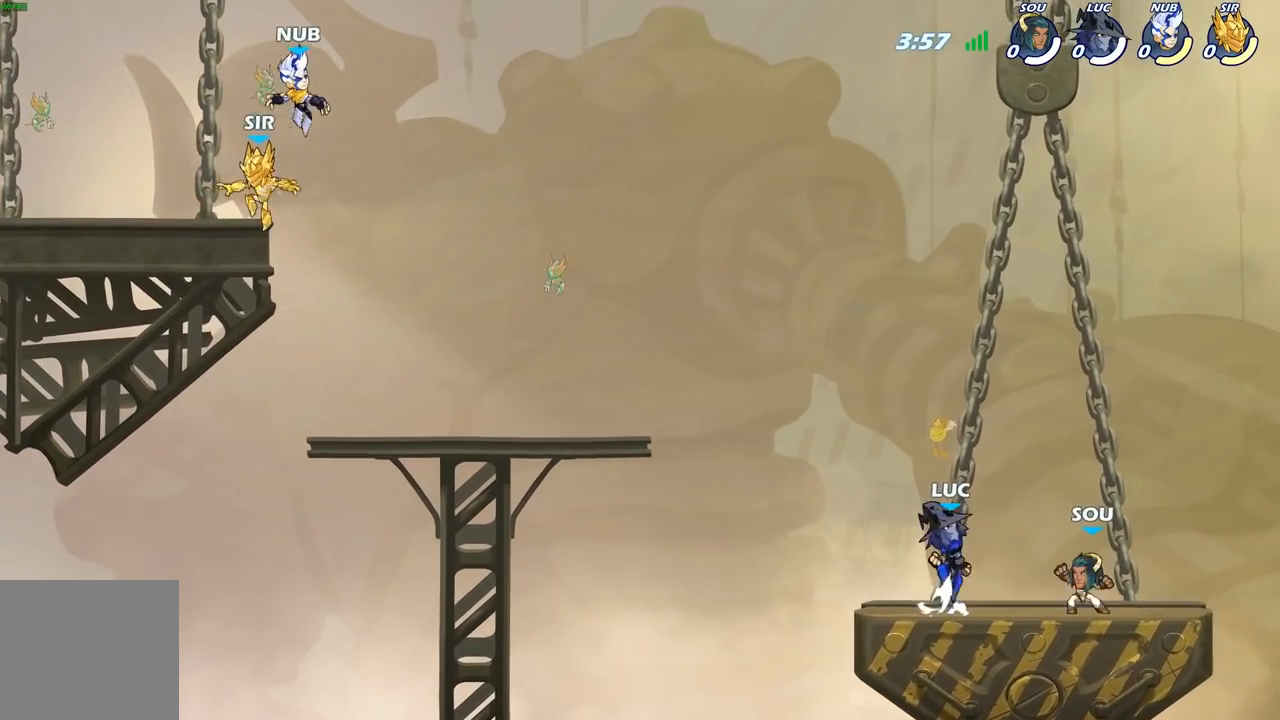
{"buttons": [], "left_stick": "down-right", "right_stick": "center", "events": [[17, "A", "up"], [83, "left_stick", "up-left"], [250, "left_stick", "down-left"], [433, "left_stick", "down-right"]]}
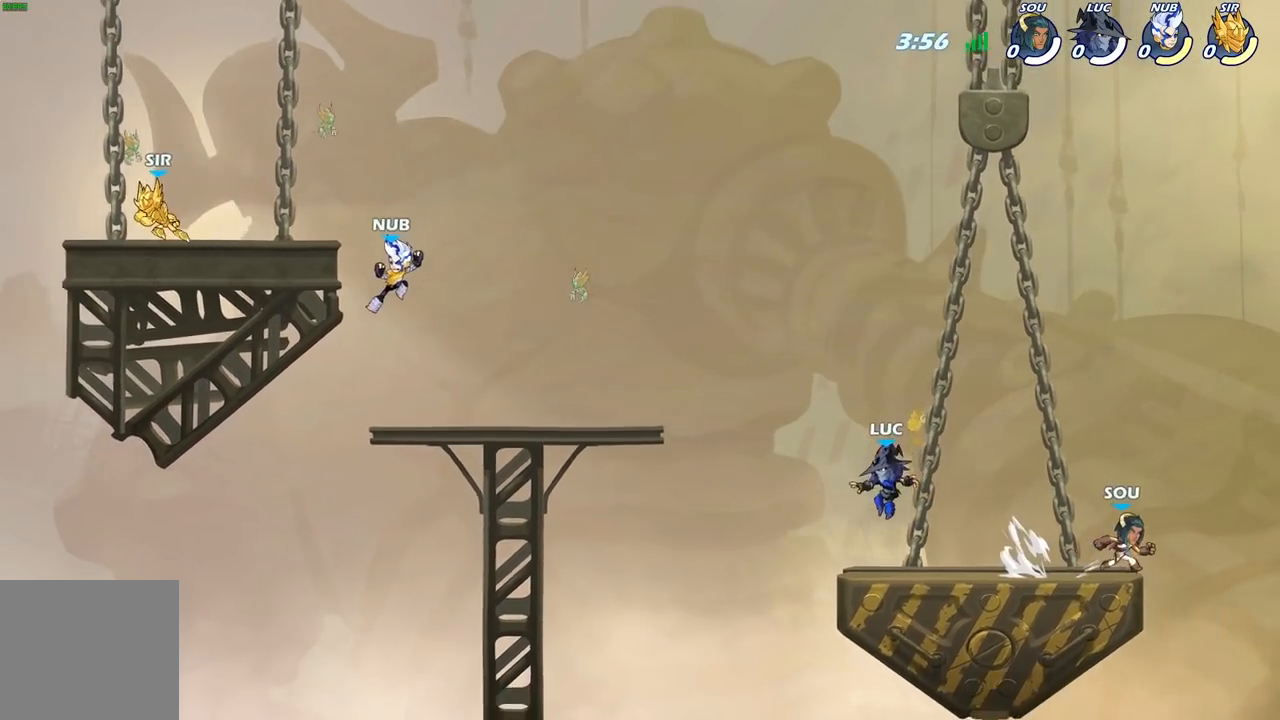
{"buttons": [], "left_stick": "up-left", "right_stick": "center", "events": [[150, "left_stick", "right"], [200, "R2", "down"], [300, "left_stick", "center"], [367, "R2", "up"], [483, "left_stick", "up-left"]]}
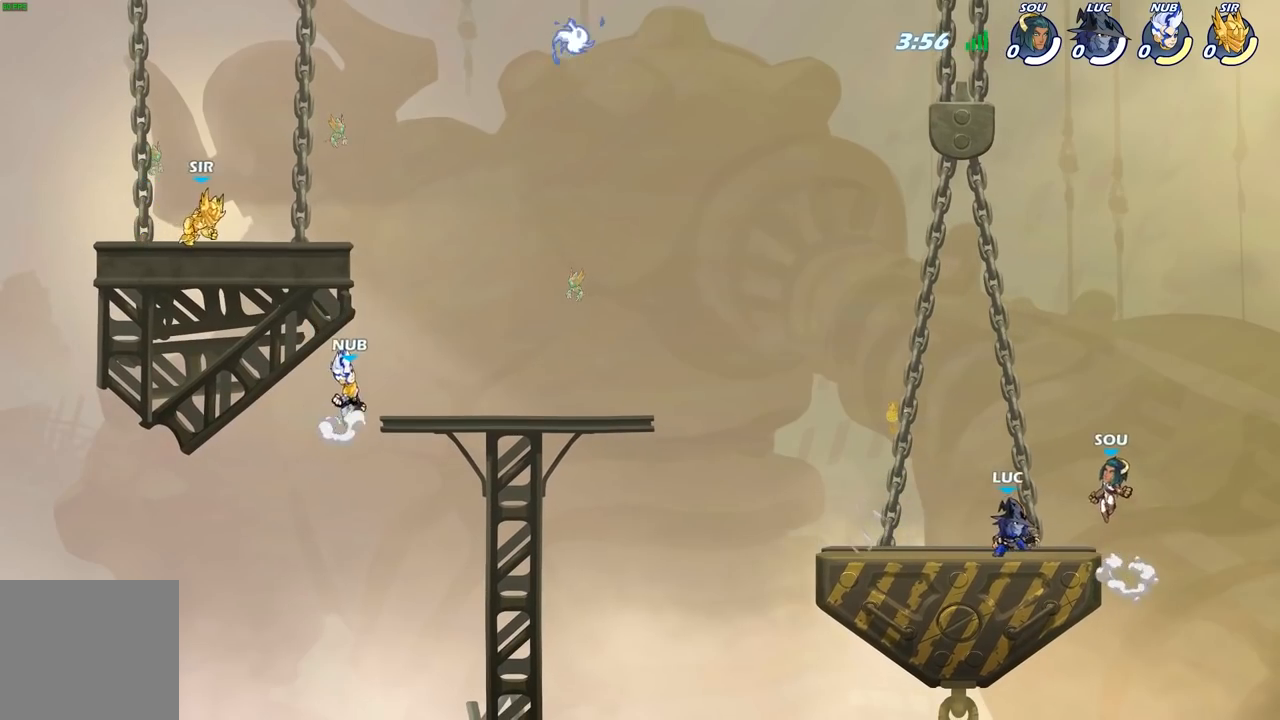
{"buttons": [], "left_stick": "up-left", "right_stick": "center", "events": [[50, "R2", "down"], [250, "R2", "up"]]}
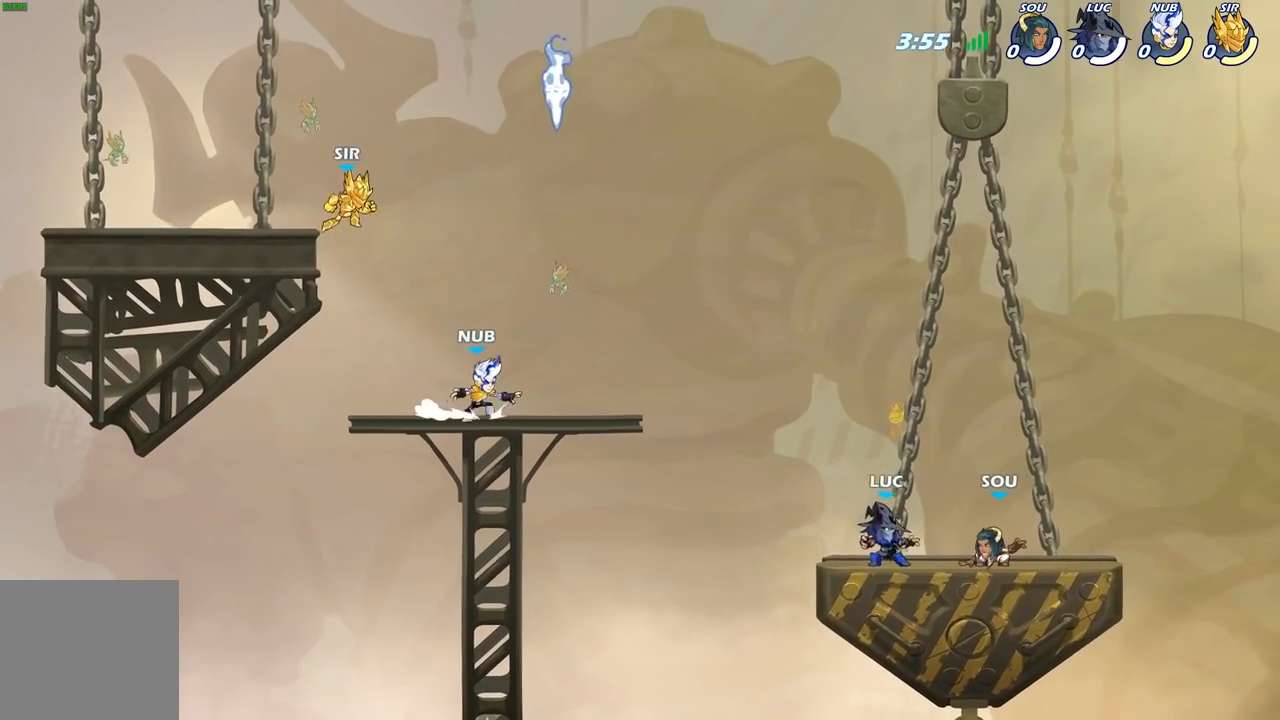
{"buttons": ["A"], "left_stick": "left", "right_stick": "center", "events": [[67, "R2", "down"], [100, "A", "down"], [233, "A", "up"], [233, "R2", "up"], [317, "left_stick", "down-left"], [483, "A", "down"], [483, "left_stick", "left"]]}
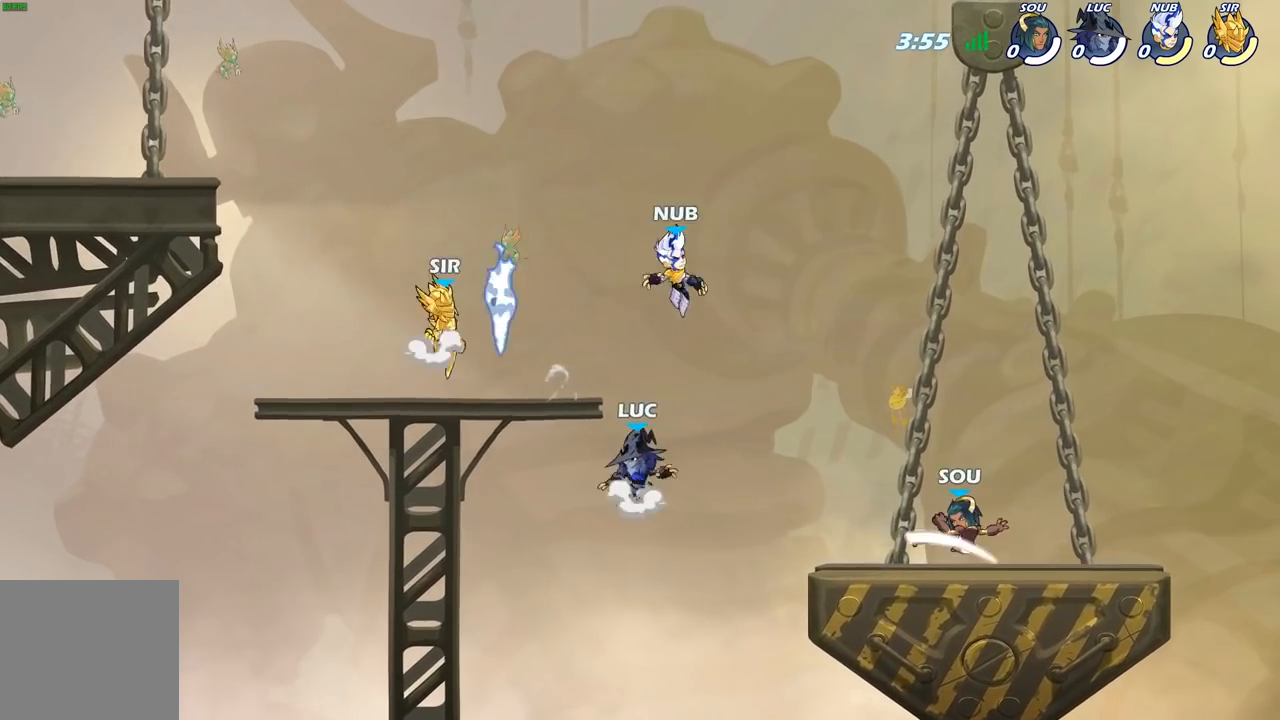
{"buttons": [], "left_stick": "right", "right_stick": "center", "events": [[17, "left_stick", "up-left"], [117, "A", "up"], [133, "B", "down"], [233, "B", "up"], [317, "left_stick", "up-right"], [433, "left_stick", "right"]]}
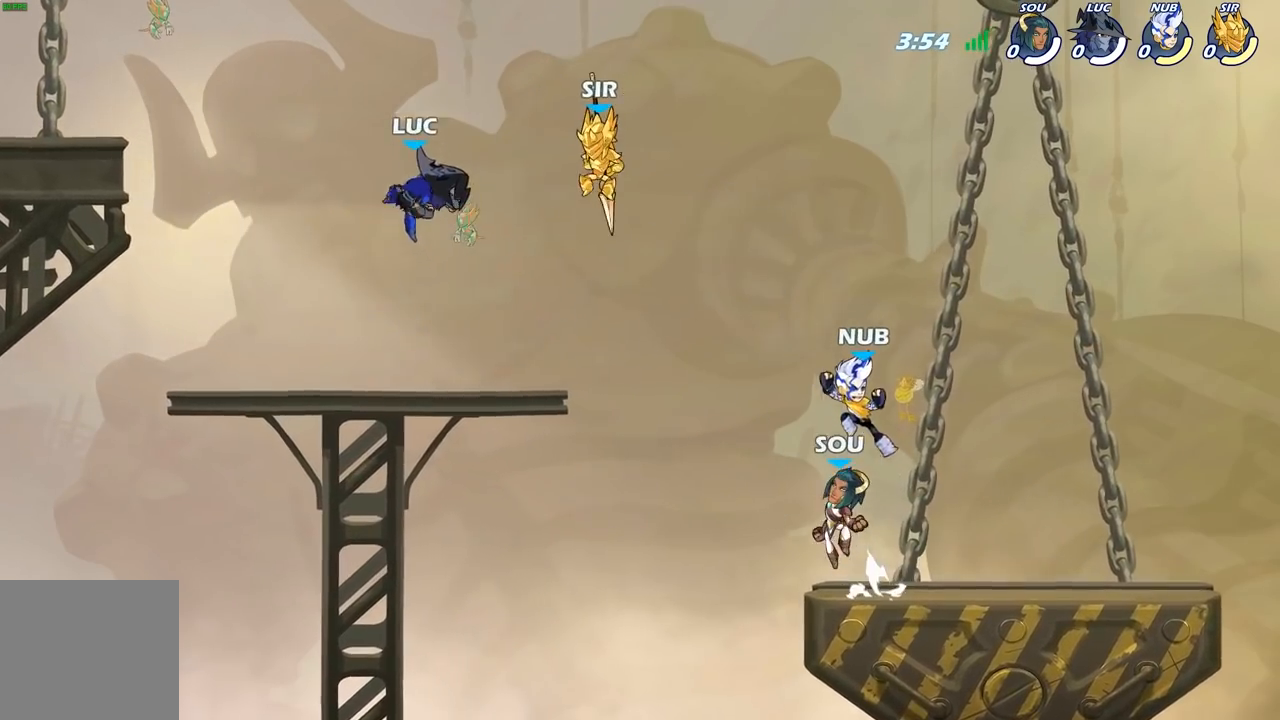
{"buttons": [], "left_stick": "down-left", "right_stick": "center", "events": [[167, "left_stick", "up-left"], [233, "left_stick", "down-left"]]}
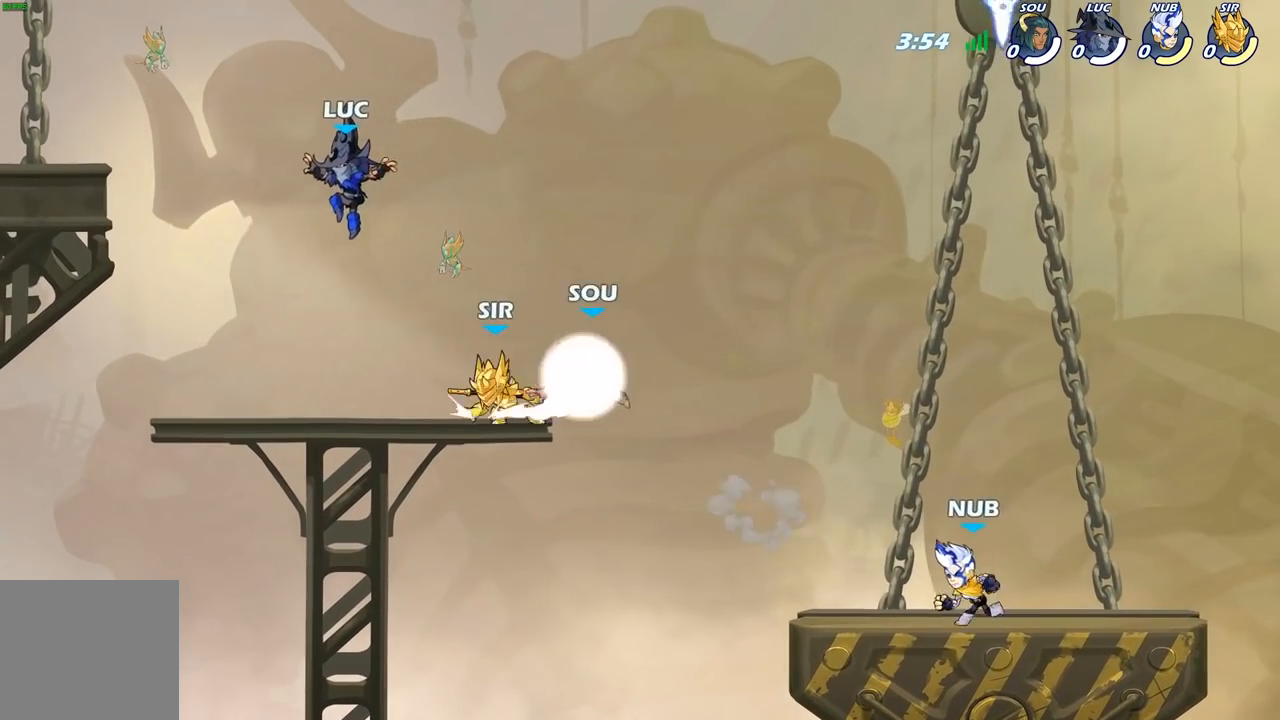
{"buttons": [], "left_stick": "center", "right_stick": "center", "events": [[167, "left_stick", "up-left"], [217, "left_stick", "right"], [317, "left_stick", "center"], [350, "X", "down"], [433, "X", "up"]]}
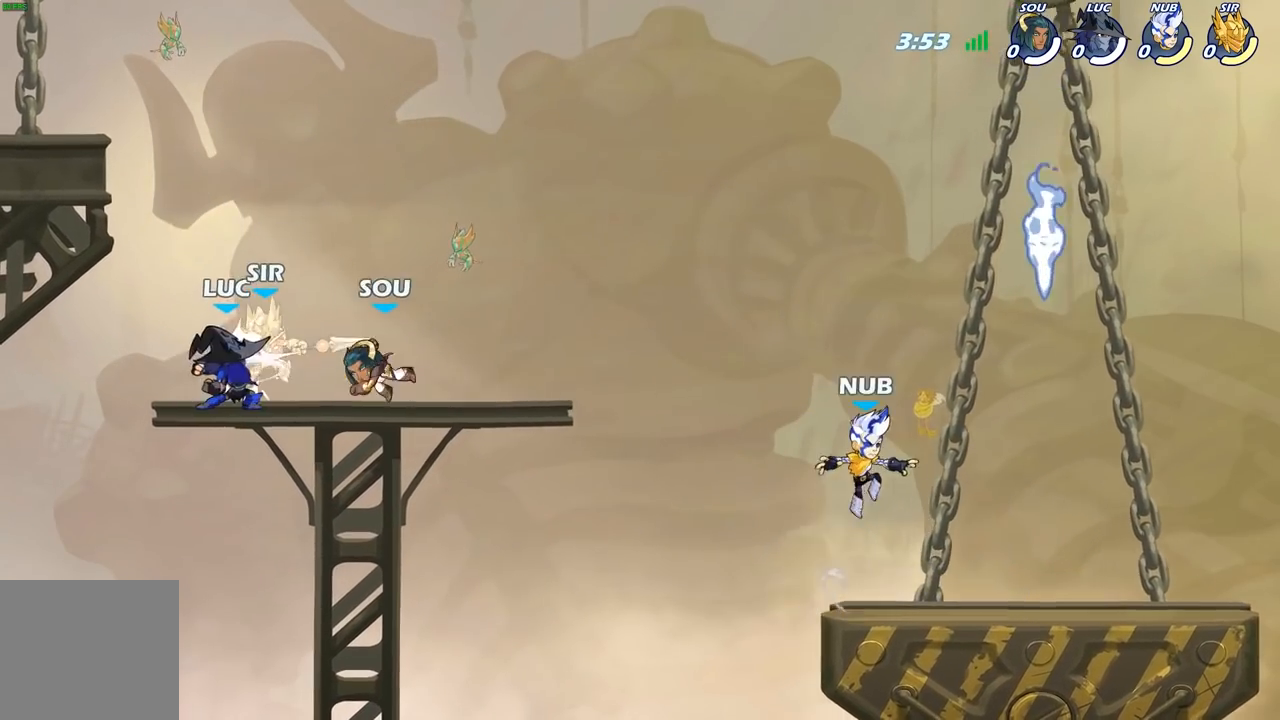
{"buttons": ["X"], "left_stick": "center", "right_stick": "center", "events": [[33, "X", "down"], [133, "X", "up"], [217, "X", "down"], [333, "X", "up"], [450, "X", "down"]]}
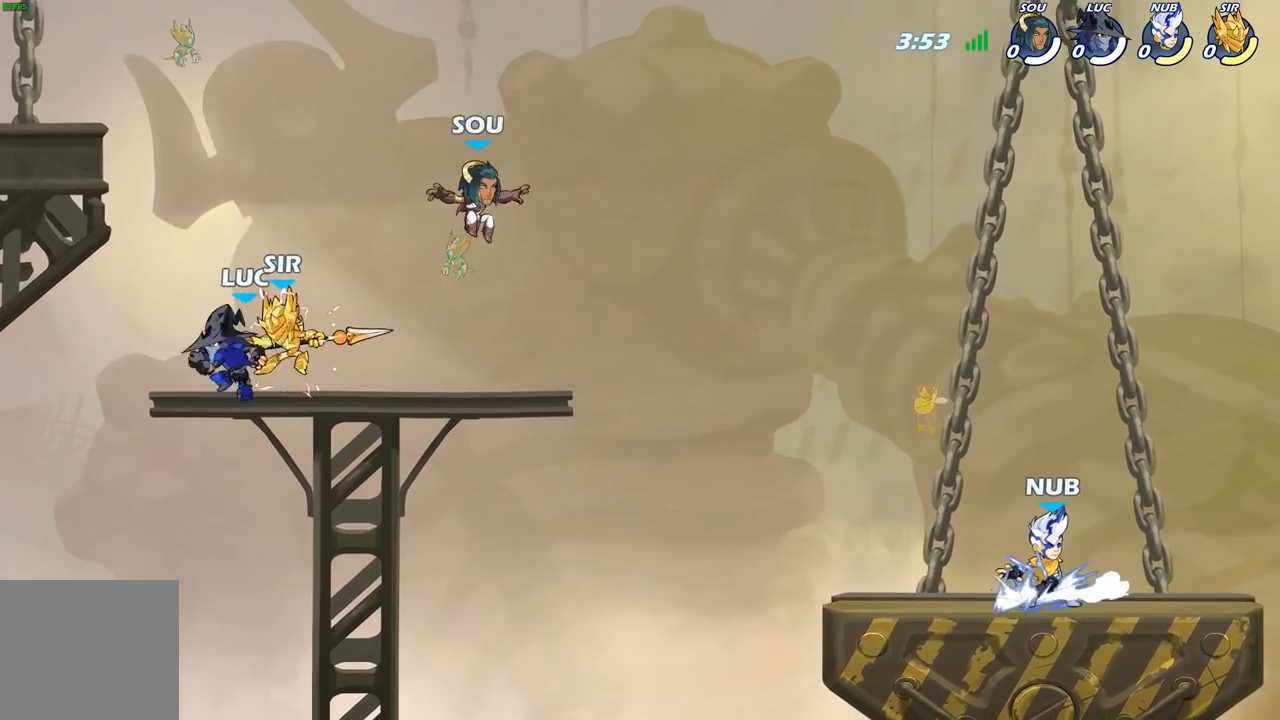
{"buttons": [], "left_stick": "right", "right_stick": "center", "events": [[33, "X", "up"], [233, "left_stick", "right"], [317, "R2", "down"], [383, "X", "down"], [467, "R2", "up"], [483, "X", "up"]]}
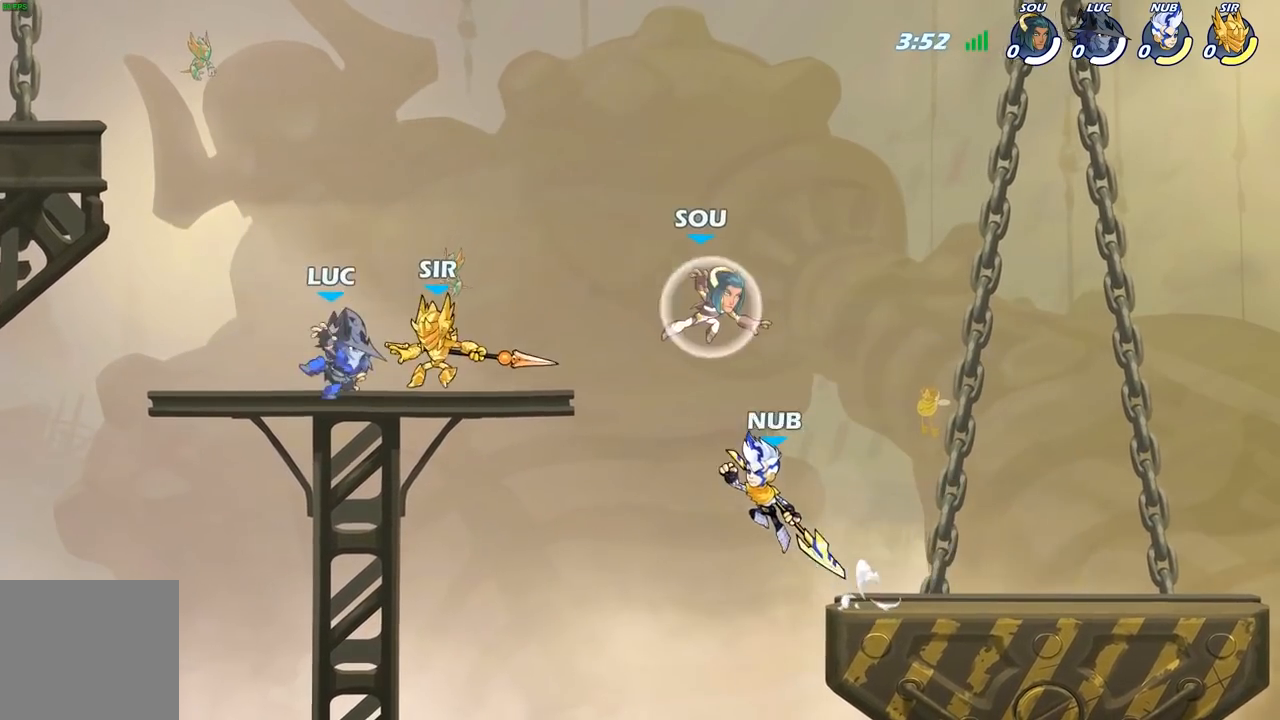
{"buttons": ["X"], "left_stick": "down", "right_stick": "center", "events": [[350, "R2", "down"], [400, "X", "down"], [417, "left_stick", "down"], [467, "R2", "up"]]}
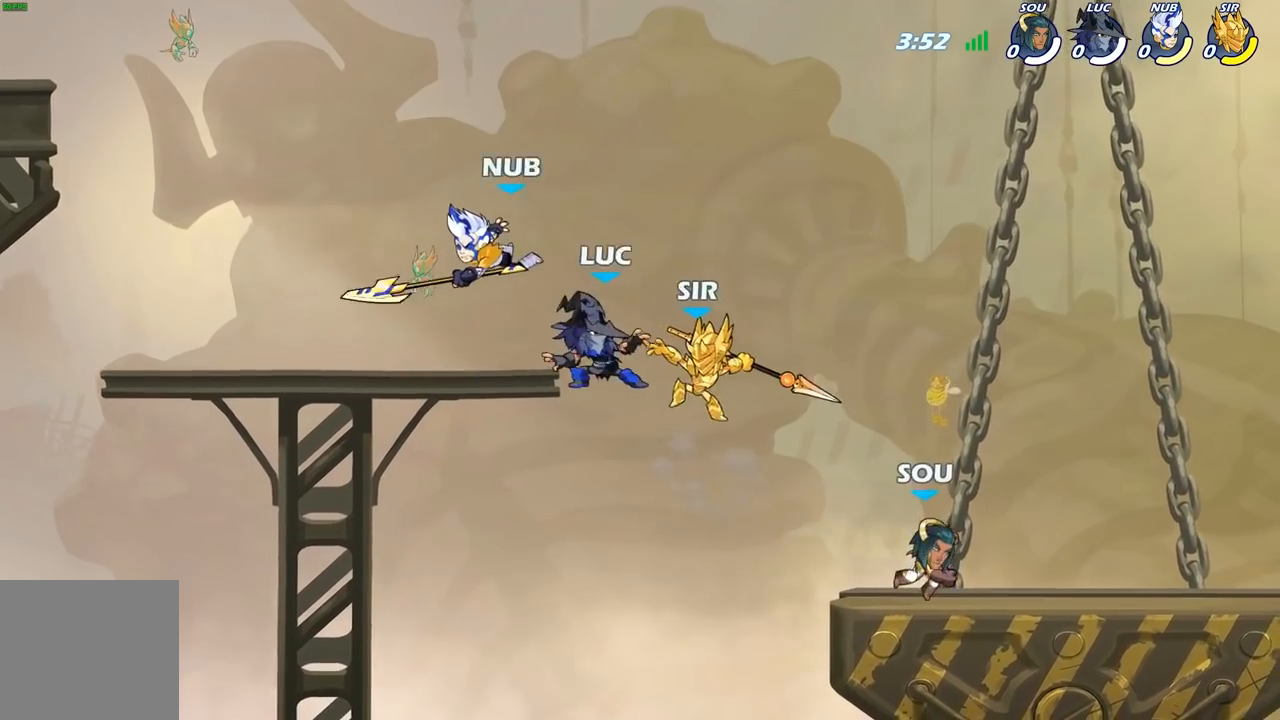
{"buttons": [], "left_stick": "left", "right_stick": "center", "events": [[67, "X", "up"], [167, "left_stick", "down-right"], [267, "left_stick", "right"], [283, "A", "down"], [350, "B", "down"], [367, "A", "up"], [400, "left_stick", "up"], [467, "B", "up"], [483, "left_stick", "left"]]}
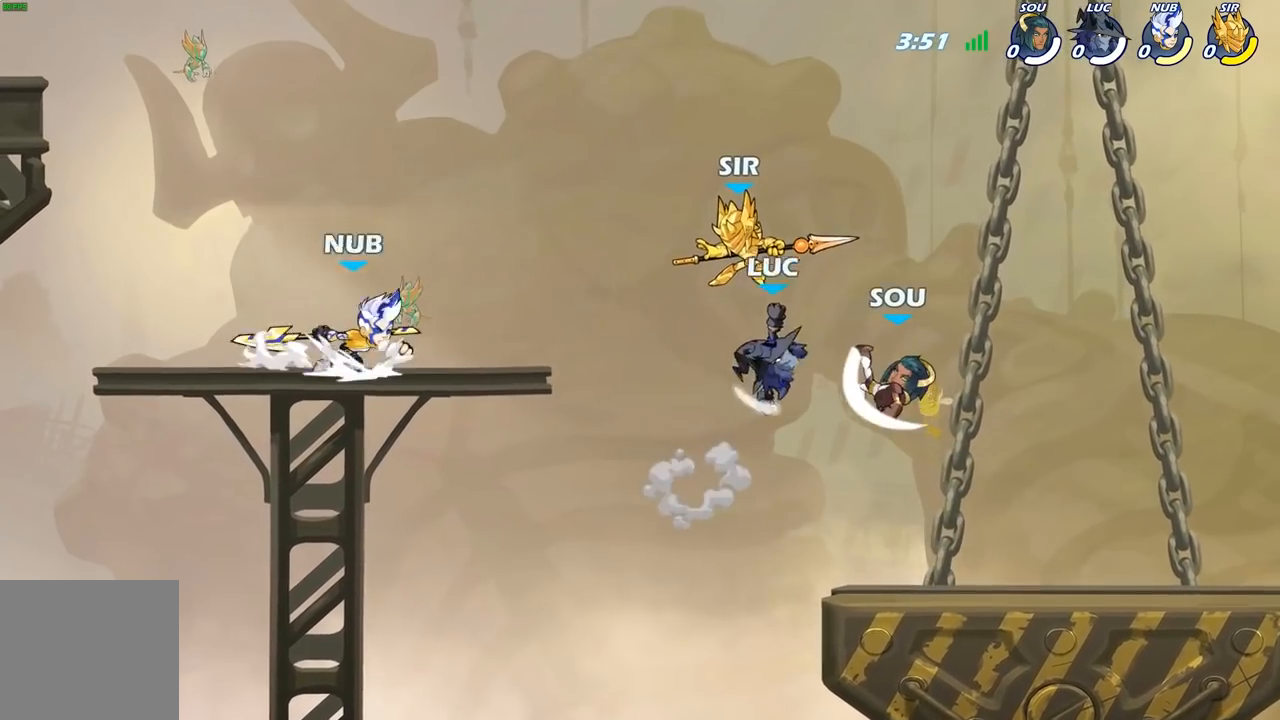
{"buttons": ["X"], "left_stick": "down-left", "right_stick": "center", "events": [[367, "left_stick", "down-left"], [483, "X", "down"]]}
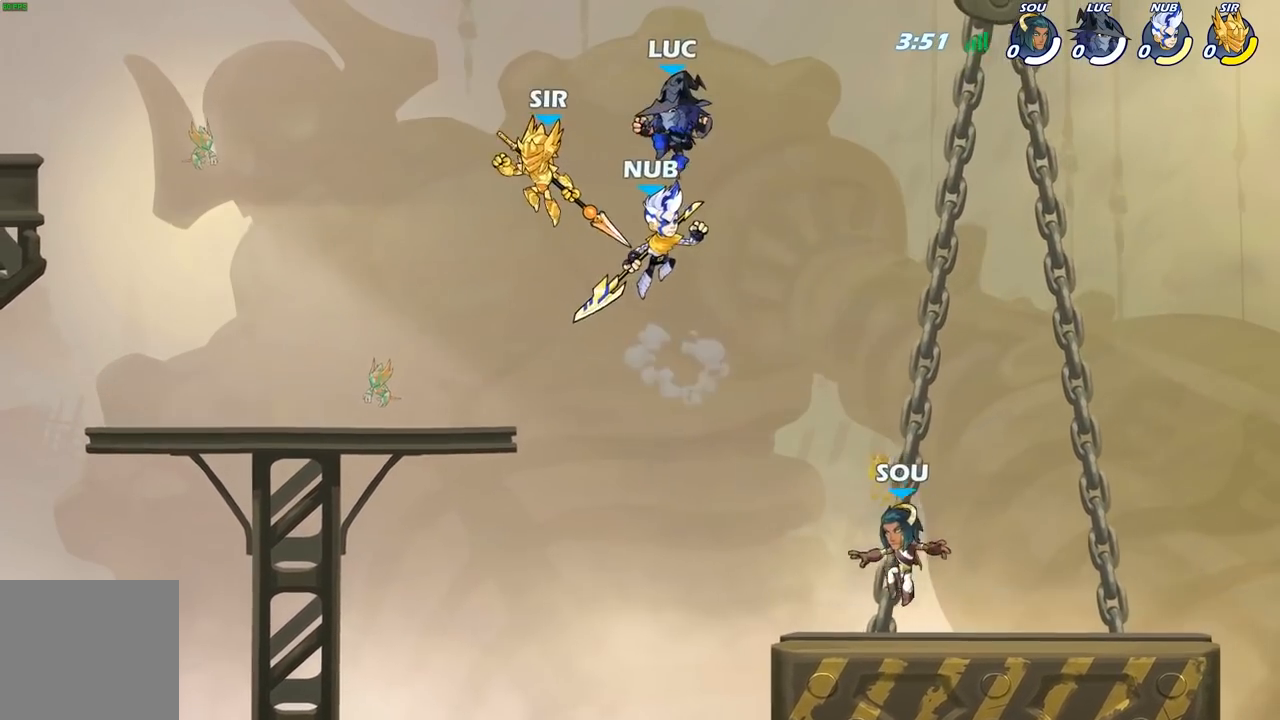
{"buttons": [], "left_stick": "right", "right_stick": "center", "events": [[83, "X", "up"], [183, "left_stick", "left"], [333, "left_stick", "center"], [450, "left_stick", "right"]]}
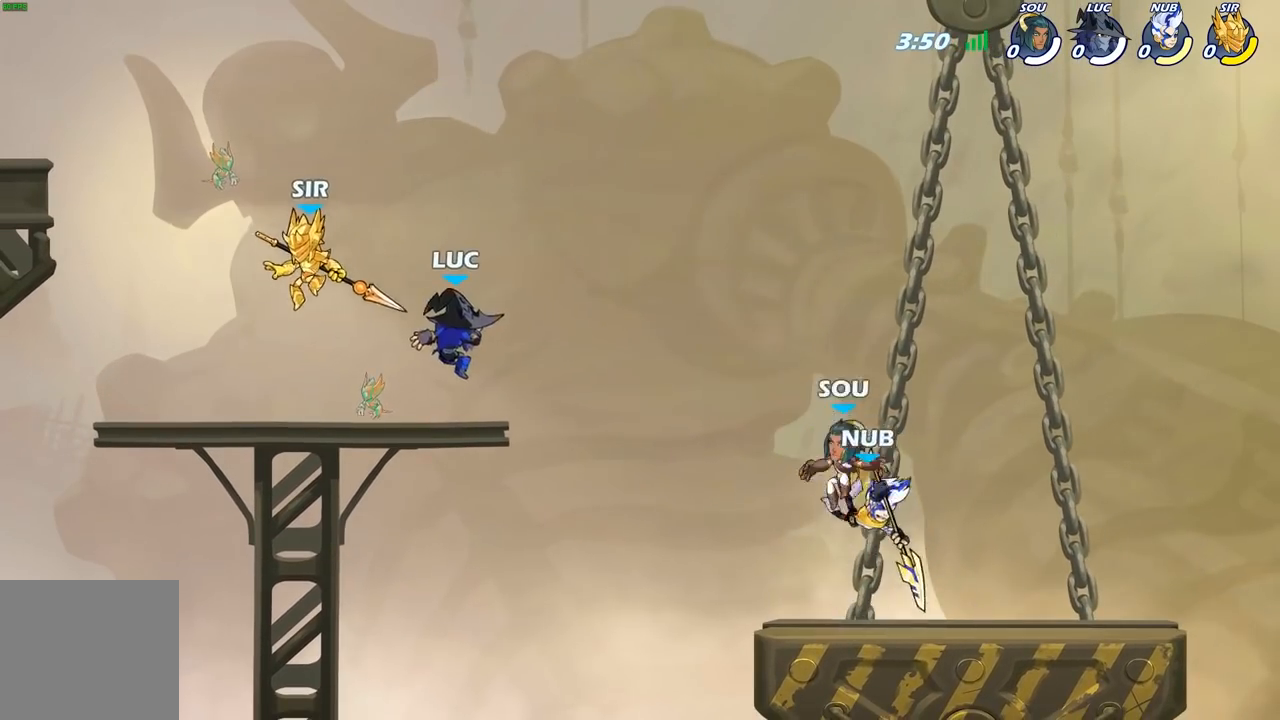
{"buttons": [], "left_stick": "up-left", "right_stick": "center", "events": [[183, "left_stick", "up-left"], [200, "A", "down"], [350, "A", "up"]]}
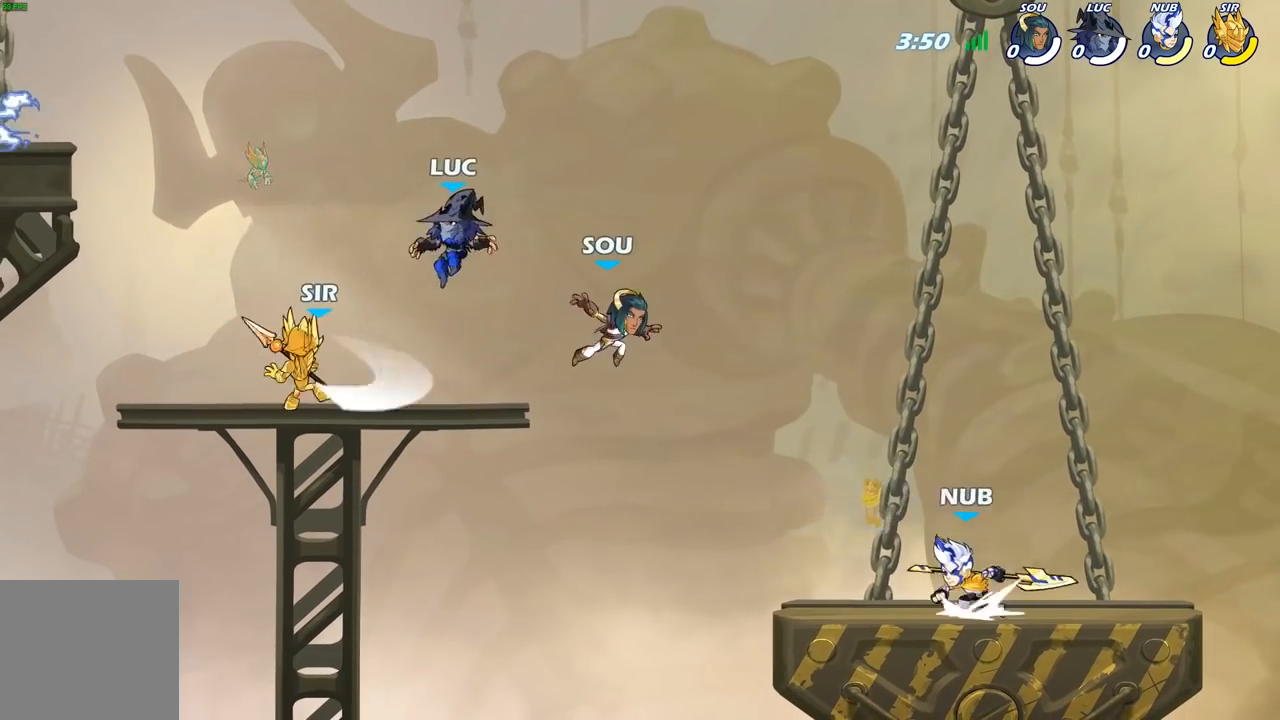
{"buttons": [], "left_stick": "center", "right_stick": "center", "events": [[83, "left_stick", "down-left"], [200, "left_stick", "down-right"], [500, "left_stick", "center"]]}
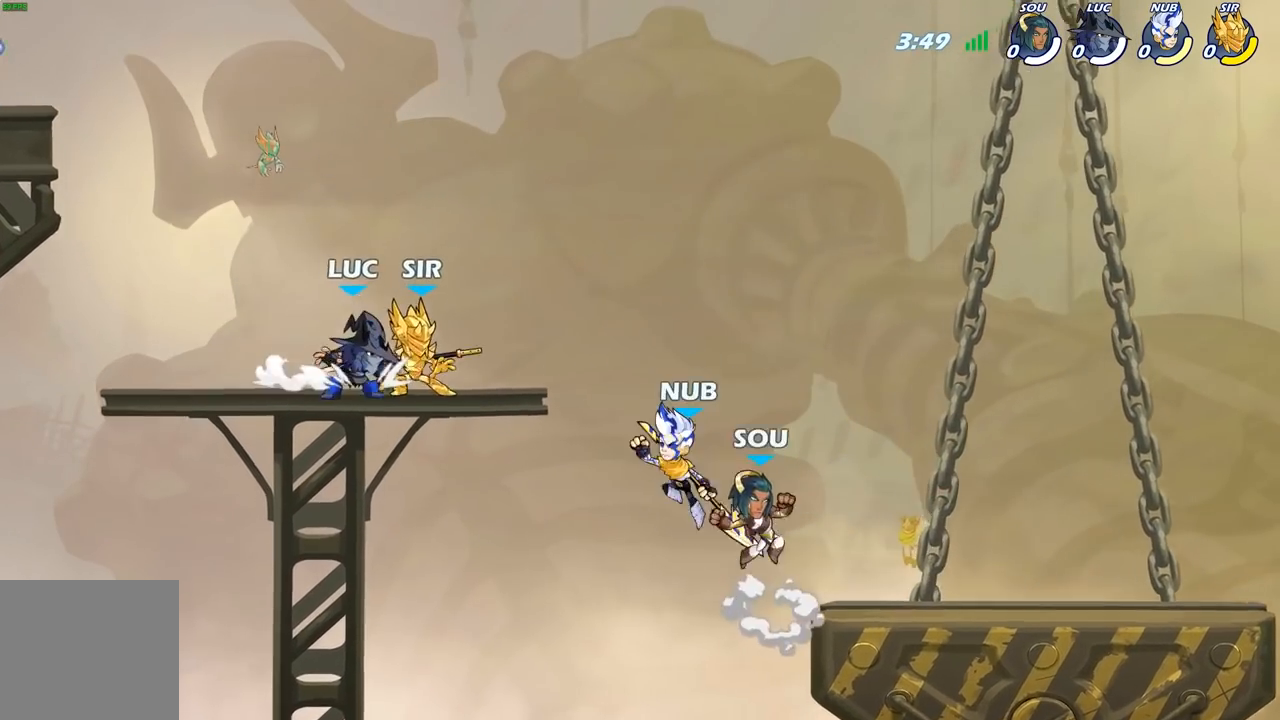
{"buttons": [], "left_stick": "center", "right_stick": "center", "events": [[17, "X", "down"], [100, "X", "up"], [200, "X", "down"], [300, "X", "up"], [383, "X", "down"], [483, "X", "up"]]}
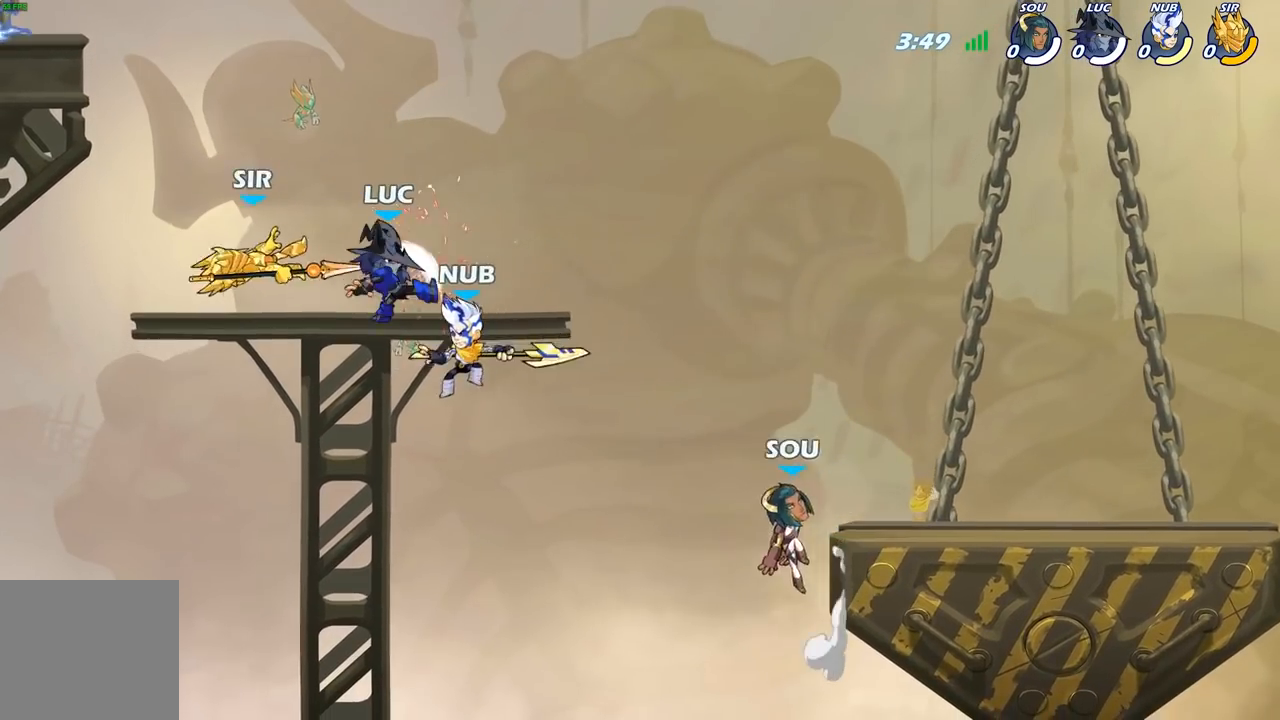
{"buttons": ["A"], "left_stick": "left", "right_stick": "center", "events": [[233, "left_stick", "left"], [383, "A", "down"]]}
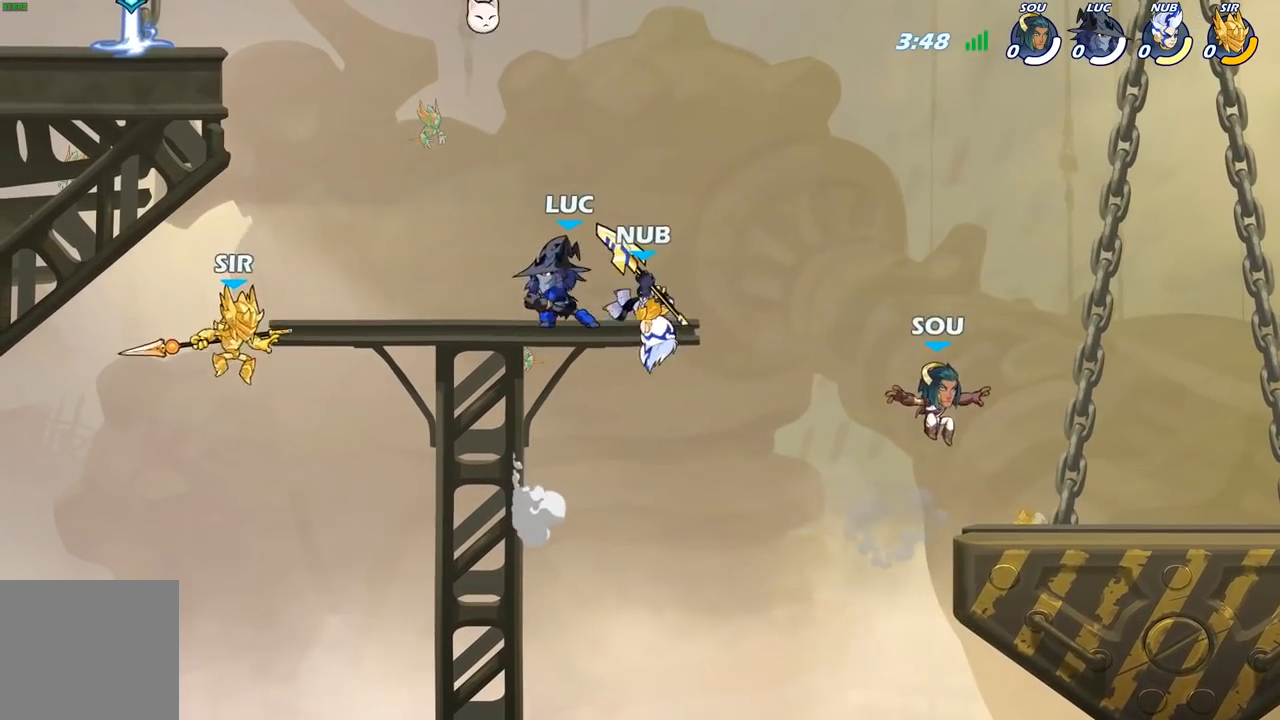
{"buttons": [], "left_stick": "left", "right_stick": "center", "events": [[17, "A", "up"], [117, "A", "down"], [283, "A", "up"]]}
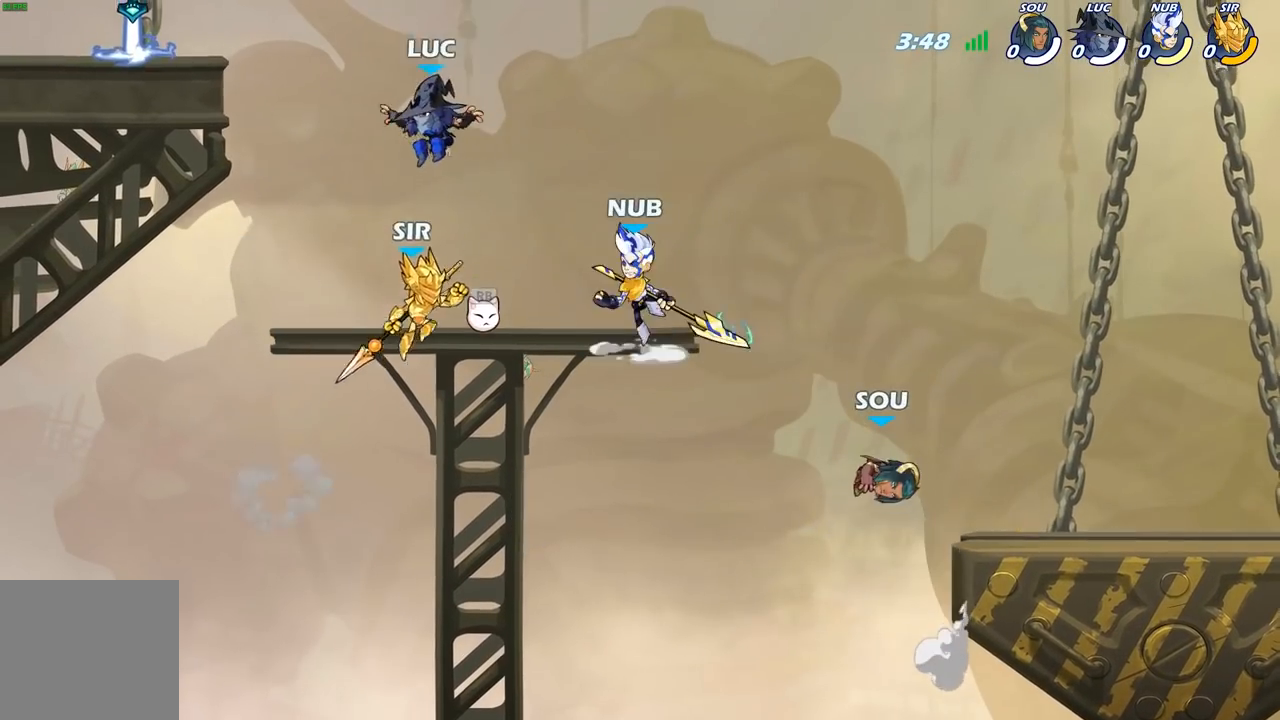
{"buttons": [], "left_stick": "down", "right_stick": "center", "events": [[33, "R2", "down"], [300, "R2", "up"], [450, "left_stick", "down"]]}
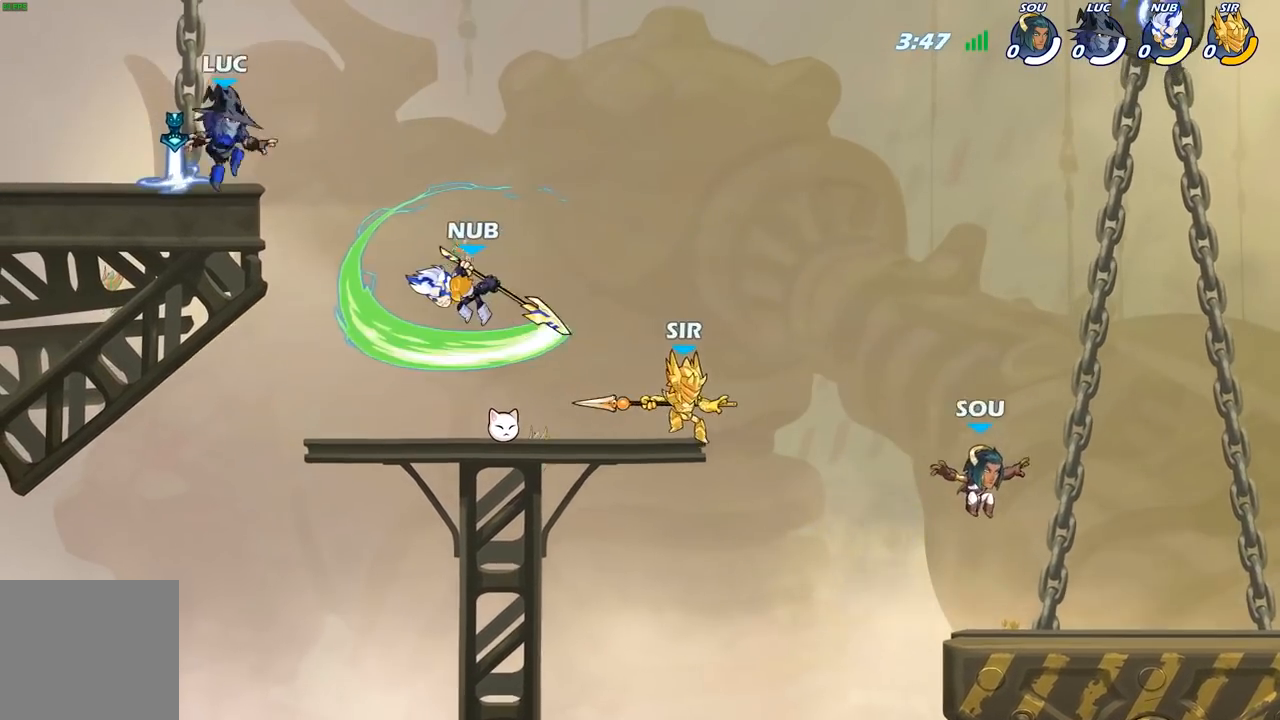
{"buttons": ["B"], "left_stick": "down", "right_stick": "center", "events": [[17, "R1", "down"], [50, "left_stick", "right"], [117, "R1", "up"], [133, "A", "down"], [233, "A", "up"], [250, "left_stick", "down"], [333, "B", "down"]]}
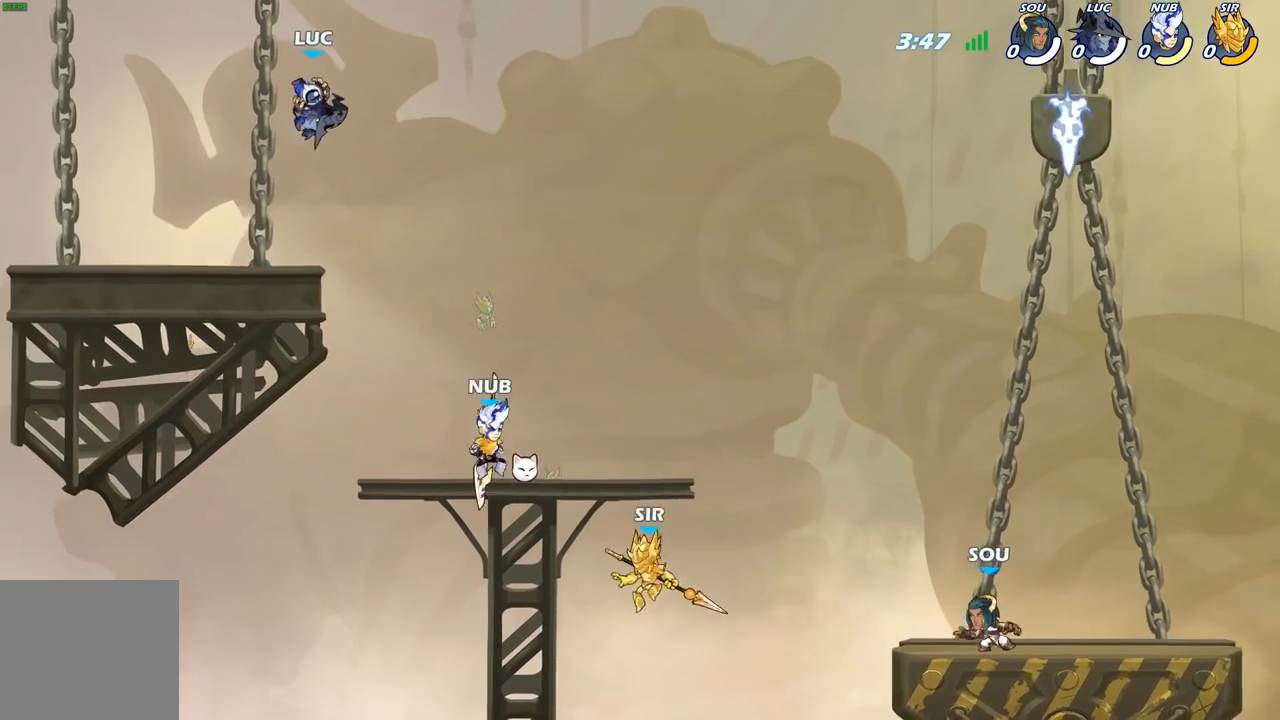
{"buttons": [], "left_stick": "center", "right_stick": "center", "events": [[183, "B", "up"], [267, "left_stick", "center"]]}
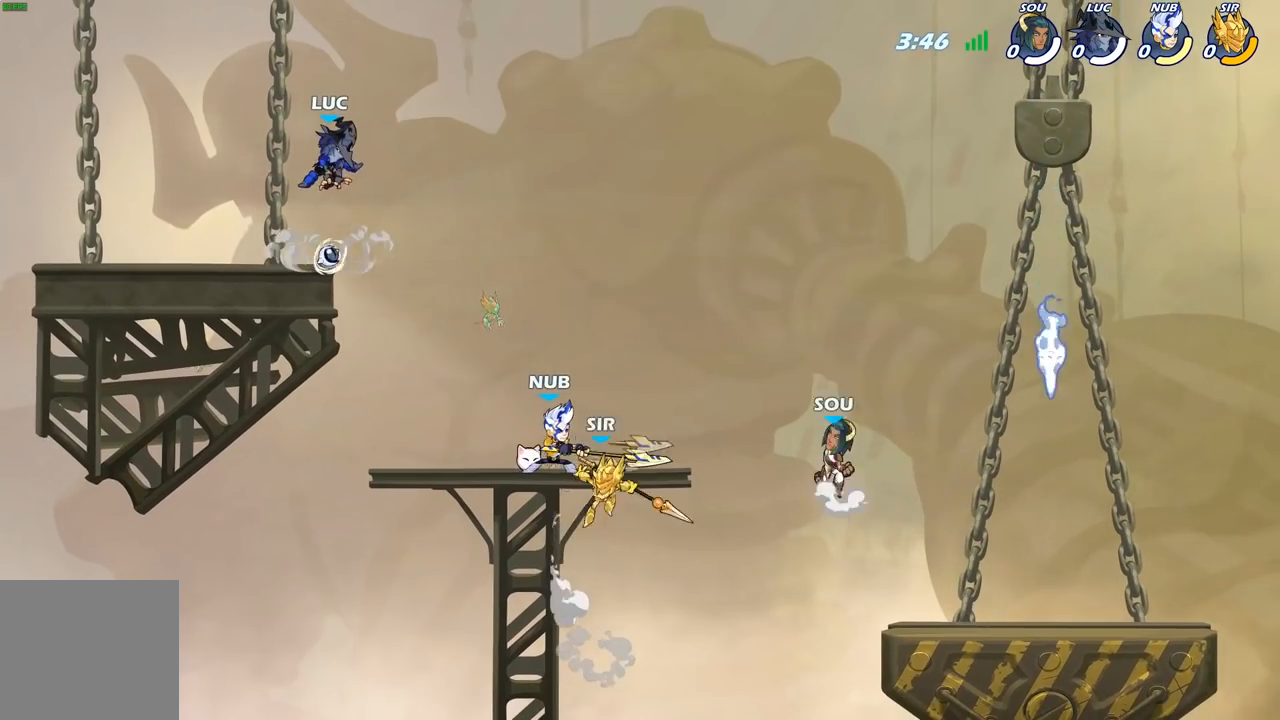
{"buttons": [], "left_stick": "up-right", "right_stick": "center", "events": [[217, "left_stick", "up-left"], [500, "left_stick", "up-right"]]}
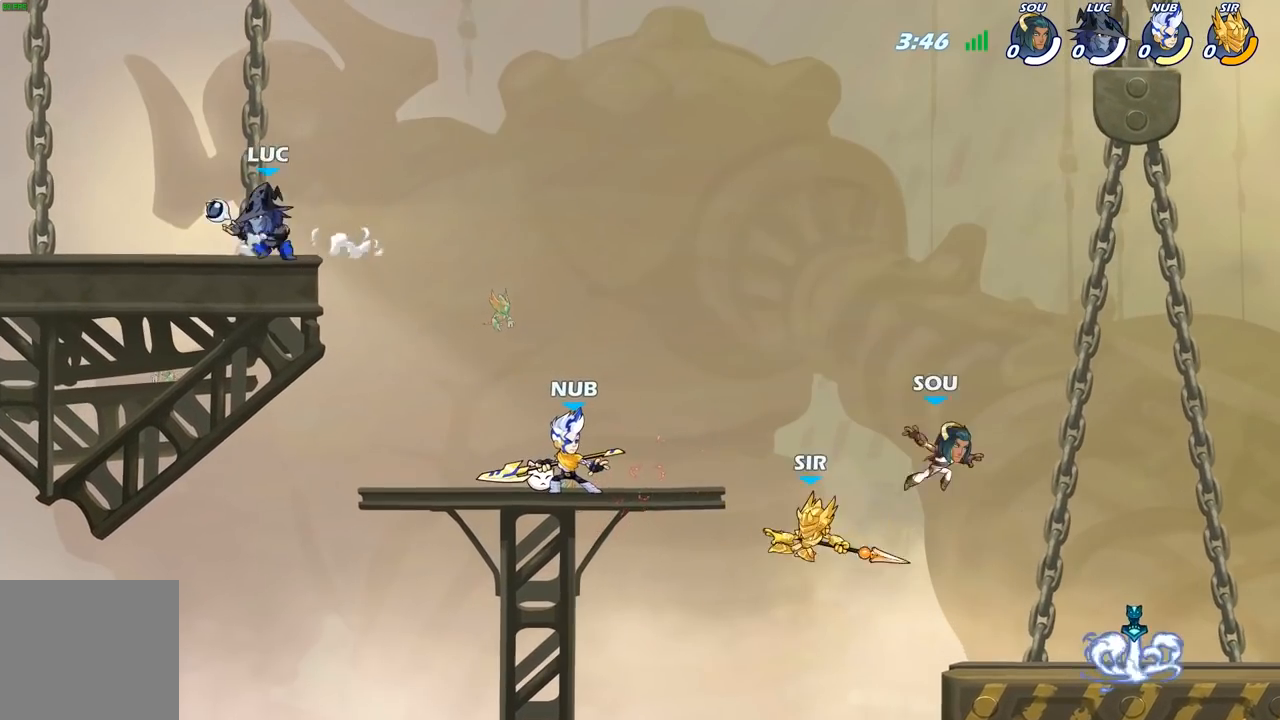
{"buttons": [], "left_stick": "down-left", "right_stick": "center", "events": [[50, "left_stick", "right"], [200, "R2", "down"], [400, "R2", "up"], [417, "left_stick", "left"], [467, "left_stick", "down-left"]]}
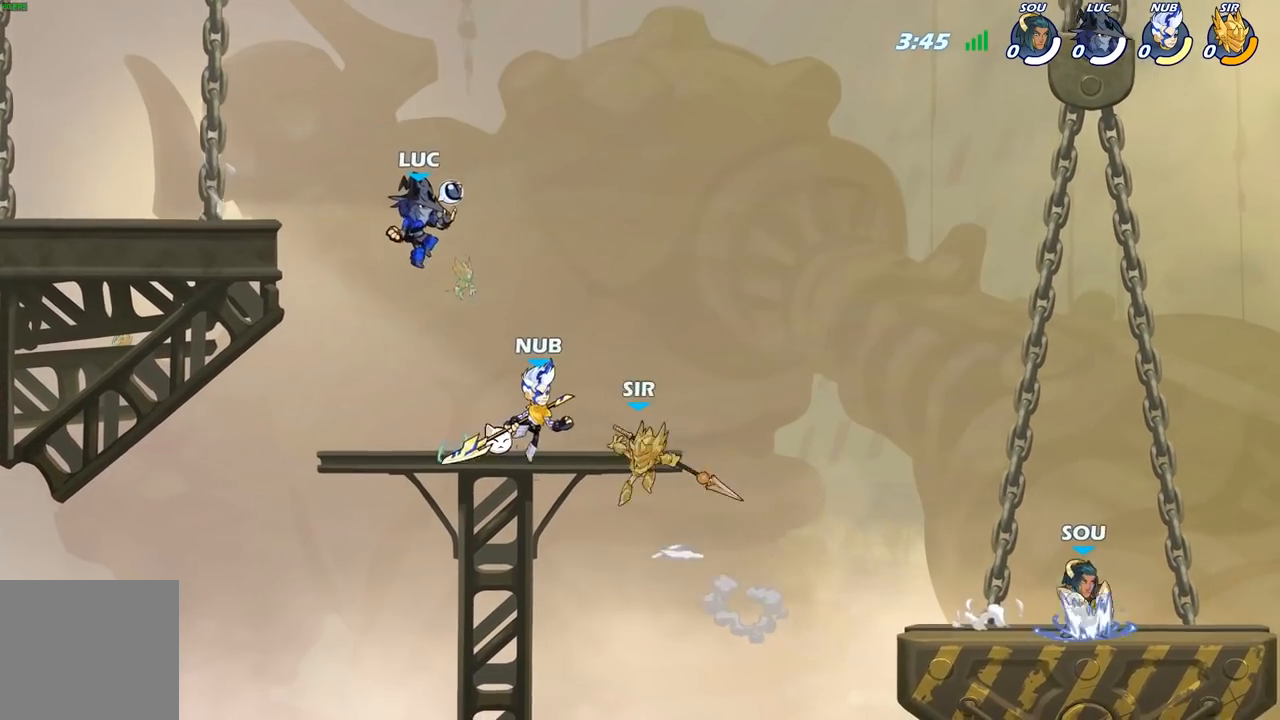
{"buttons": [], "left_stick": "down-right", "right_stick": "center", "events": [[100, "left_stick", "left"], [117, "A", "down"], [250, "left_stick", "up"], [267, "A", "up"], [333, "left_stick", "right"], [417, "left_stick", "down-right"]]}
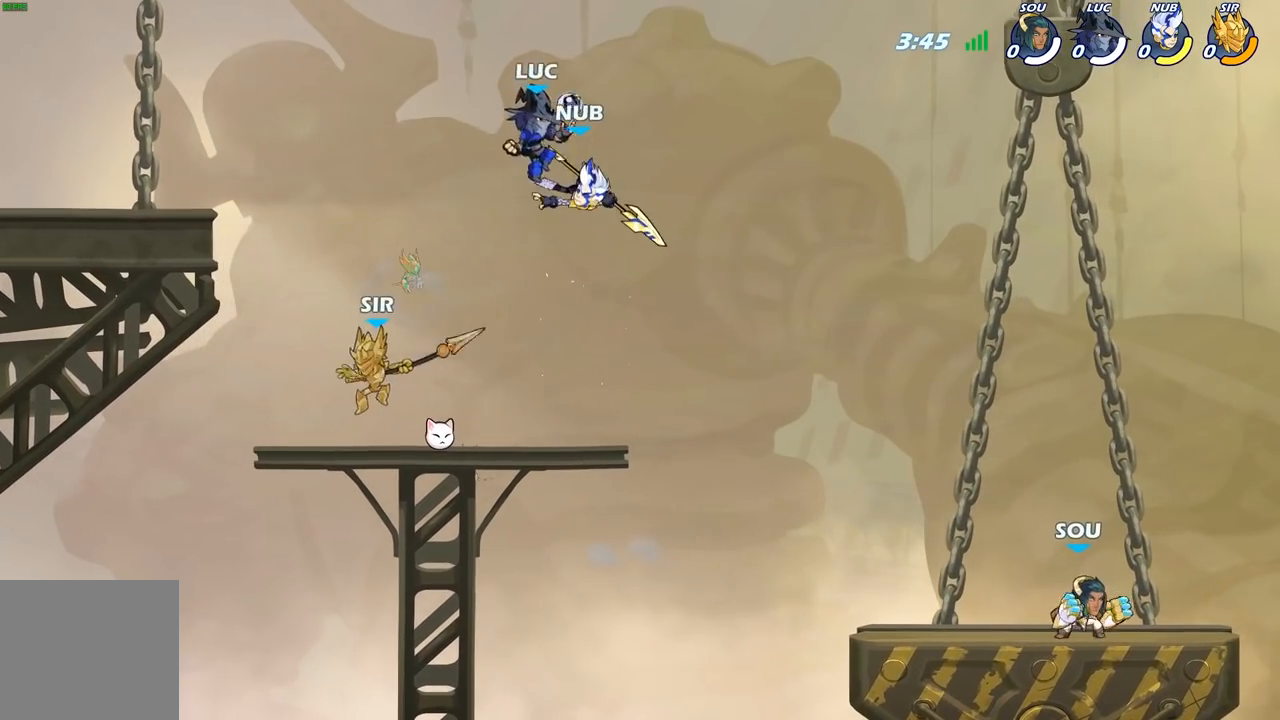
{"buttons": [], "left_stick": "up-left", "right_stick": "center", "events": [[50, "left_stick", "up-left"], [183, "X", "down"], [217, "left_stick", "center"], [267, "X", "up"], [500, "left_stick", "up-left"]]}
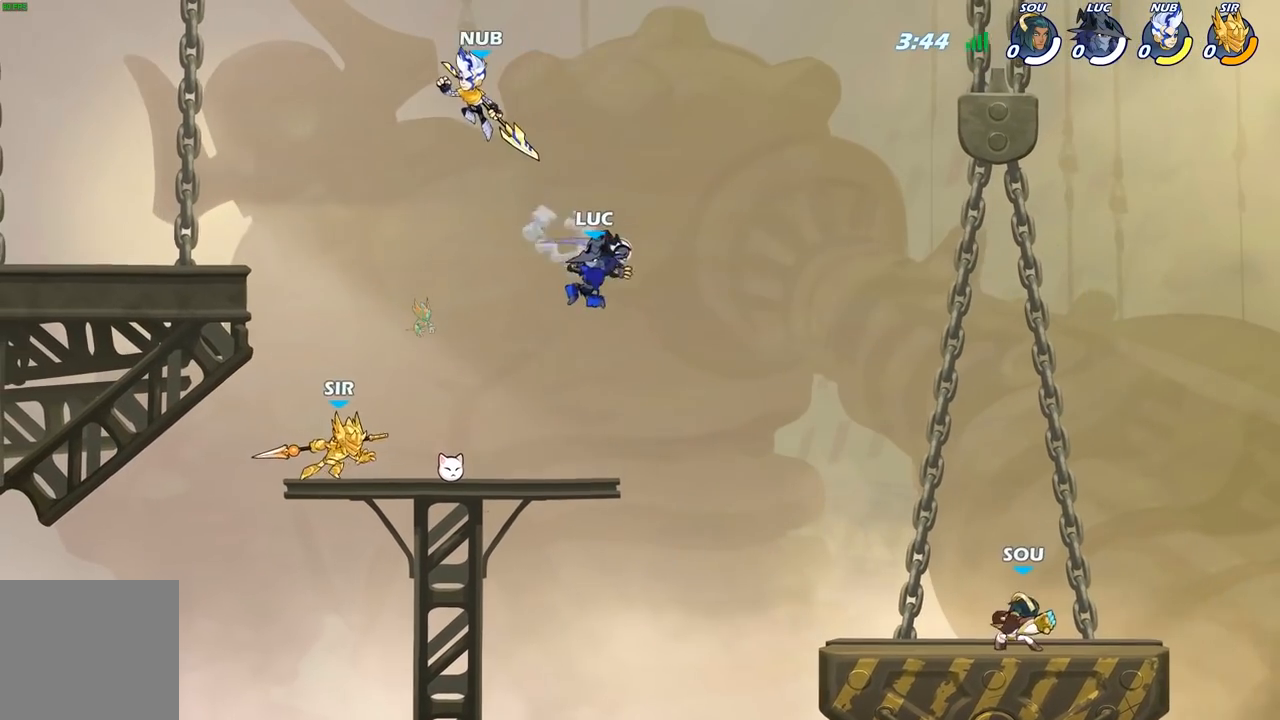
{"buttons": ["R2"], "left_stick": "up-left", "right_stick": "center", "events": [[300, "A", "down"], [433, "A", "up"], [467, "R2", "down"]]}